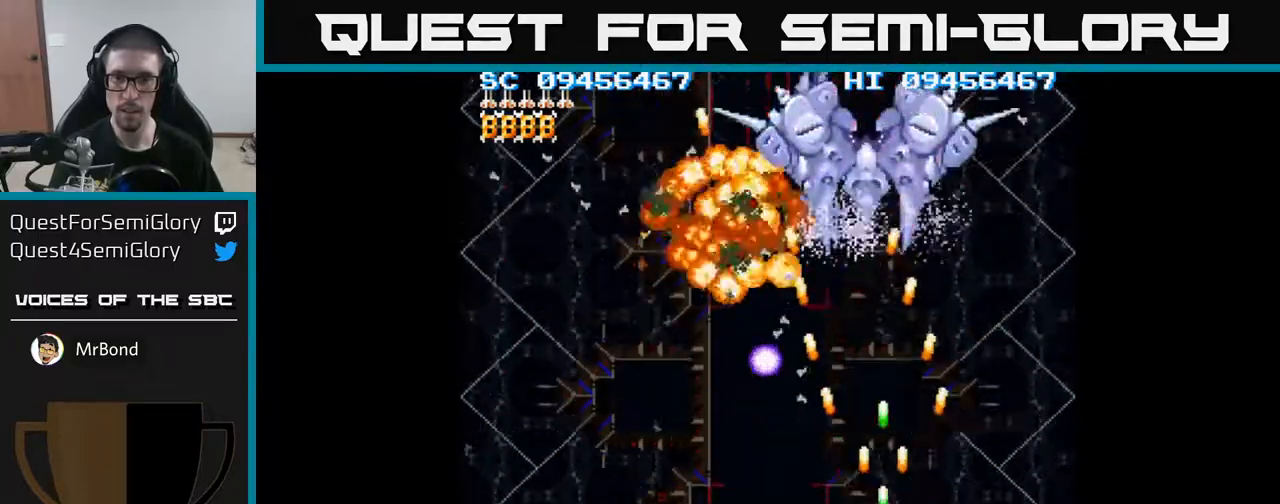
Gameplay with a controller (Xbox layout); each line is a JSON object with the inputs held at the frame after it. "events" lists button and stick changes between this image and that frame as [ms after this image, input, new state], when the widget could be followed in between. Not read: left_stick right_stick.
{"buttons": ["A", "DPAD_UP", "DPAD_LEFT"], "events": [[83, "DPAD_DOWN", "up"], [200, "DPAD_DOWN", "down"], [300, "DPAD_RIGHT", "down"], [350, "DPAD_DOWN", "up"], [417, "DPAD_RIGHT", "up"], [450, "DPAD_UP", "down"], [483, "DPAD_LEFT", "down"]]}
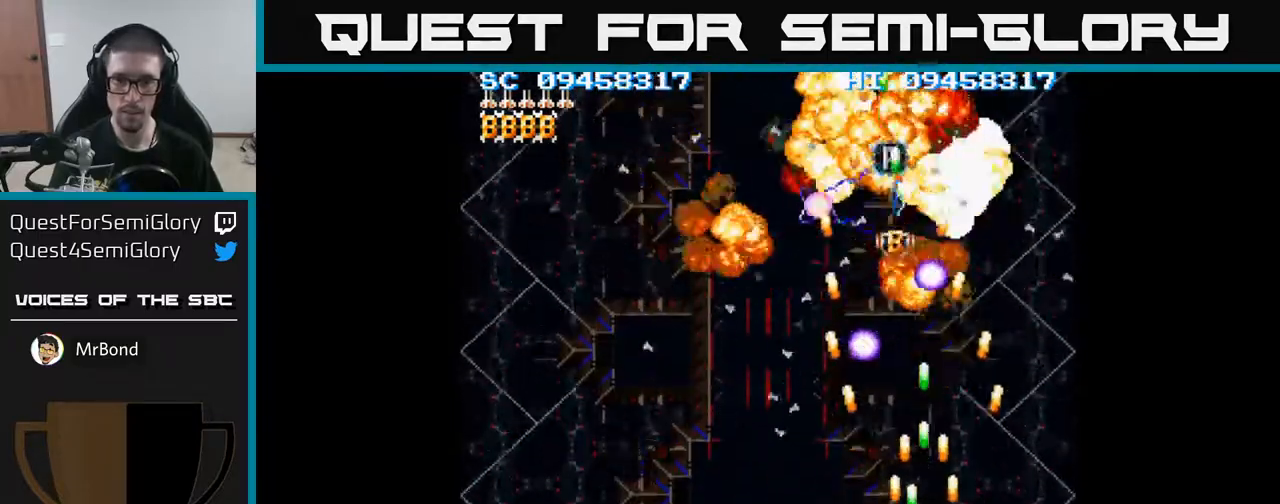
{"buttons": ["A", "DPAD_UP", "DPAD_RIGHT"], "events": [[83, "DPAD_UP", "up"], [350, "DPAD_UP", "down"], [367, "DPAD_LEFT", "up"], [450, "DPAD_RIGHT", "down"]]}
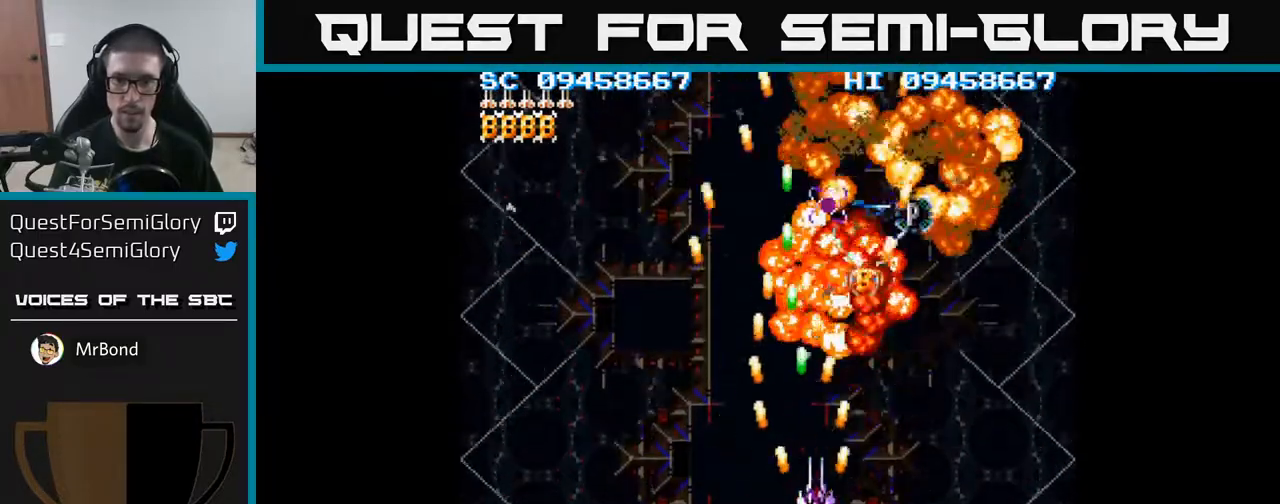
{"buttons": ["A"], "events": [[267, "DPAD_RIGHT", "up"], [450, "DPAD_UP", "up"]]}
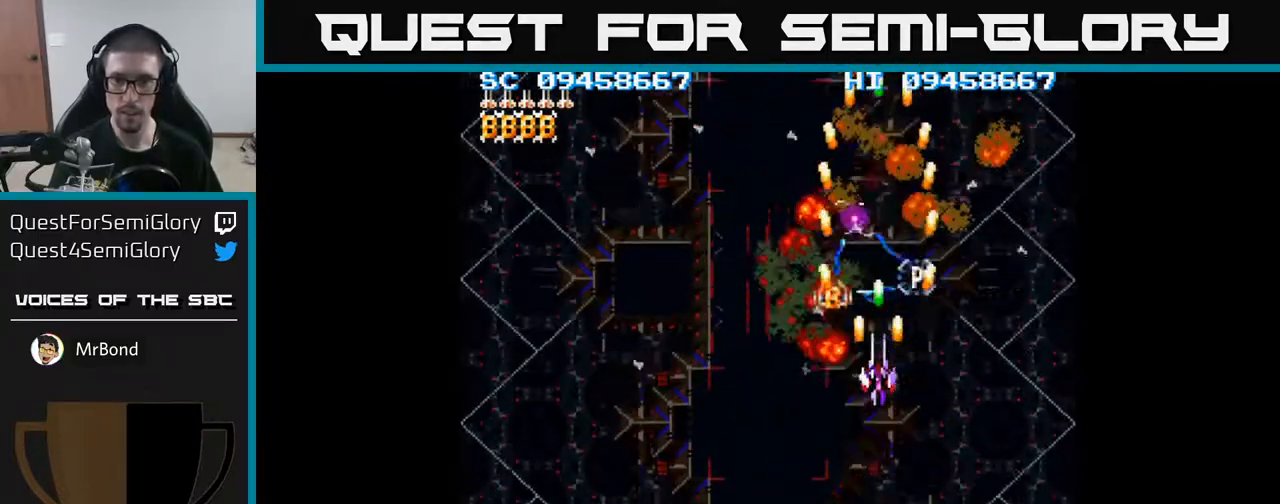
{"buttons": ["A"], "events": [[83, "DPAD_LEFT", "down"], [83, "DPAD_UP", "down"], [100, "DPAD_UP", "up"], [117, "DPAD_LEFT", "up"], [283, "DPAD_UP", "down"], [467, "DPAD_UP", "up"]]}
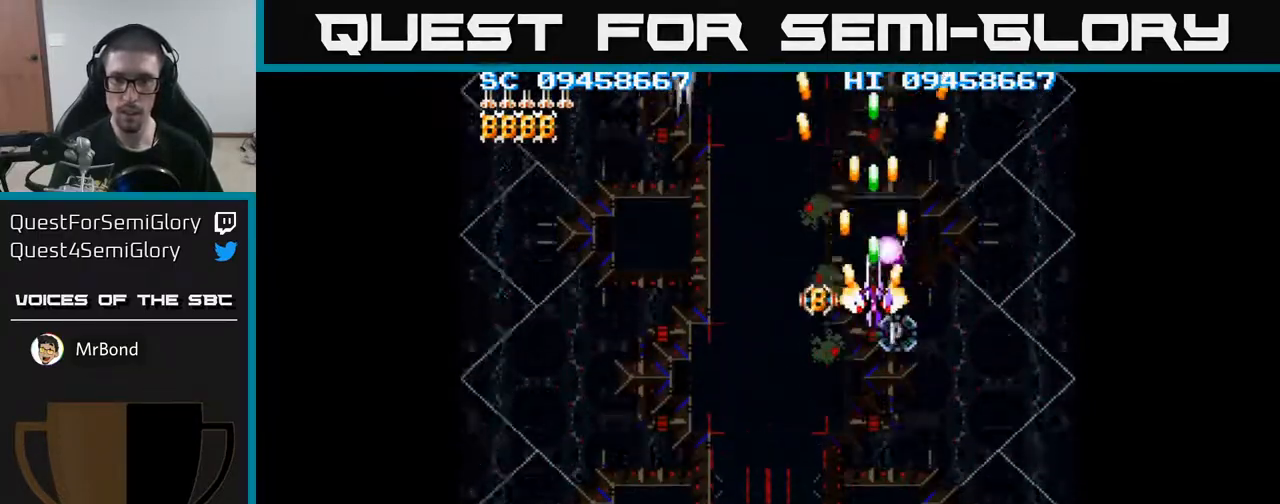
{"buttons": ["A", "DPAD_DOWN"], "events": [[183, "DPAD_DOWN", "down"], [250, "DPAD_DOWN", "up"], [483, "DPAD_DOWN", "down"]]}
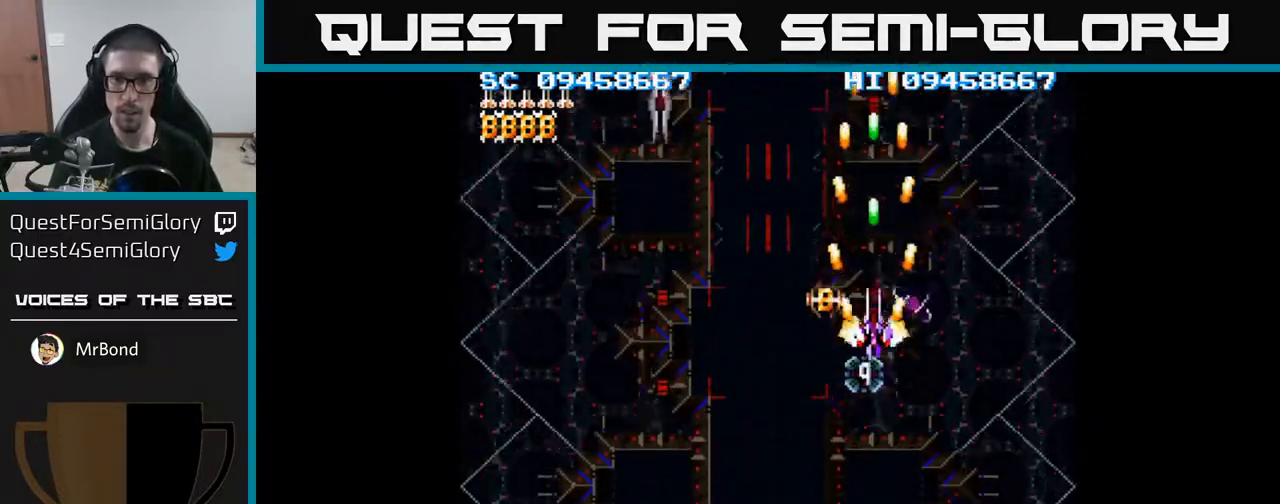
{"buttons": ["A"], "events": [[17, "DPAD_DOWN", "up"], [217, "DPAD_DOWN", "down"], [267, "DPAD_DOWN", "up"], [450, "DPAD_DOWN", "down"], [483, "DPAD_DOWN", "up"]]}
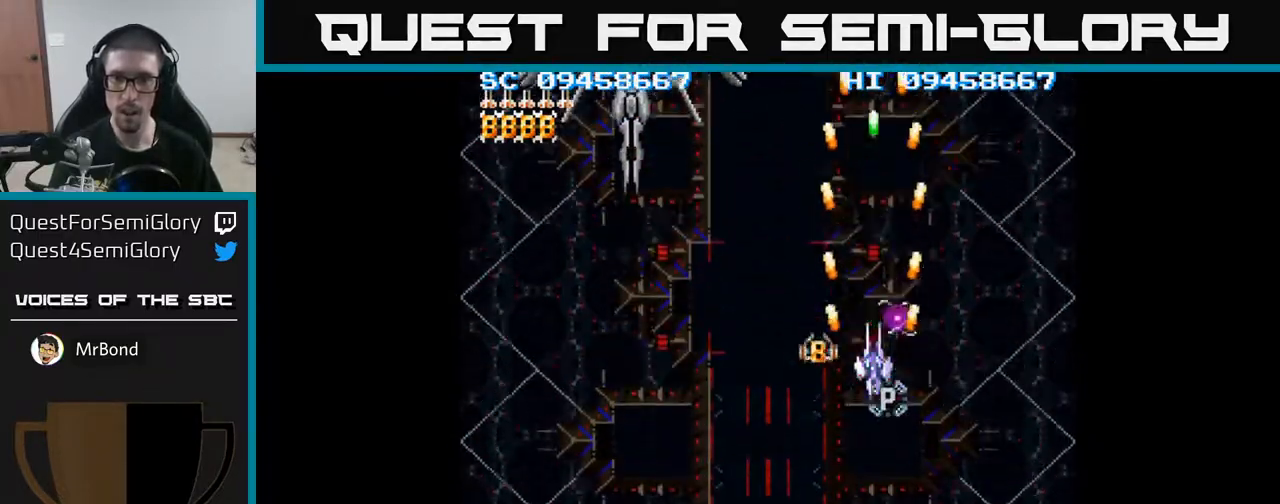
{"buttons": ["A", "DPAD_LEFT"], "events": [[133, "DPAD_DOWN", "down"], [167, "DPAD_DOWN", "up"], [383, "DPAD_LEFT", "down"]]}
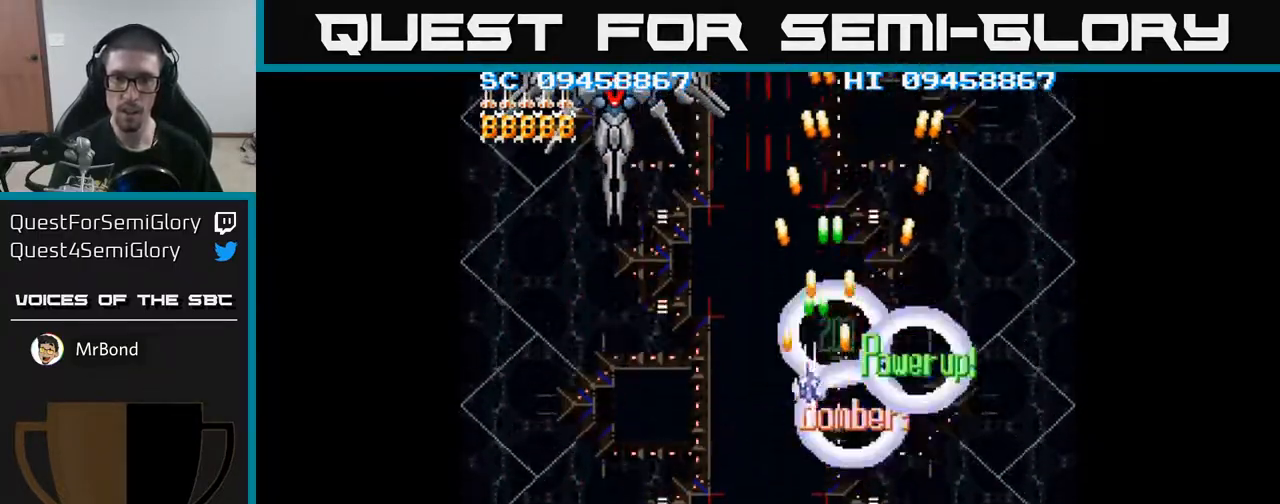
{"buttons": ["A", "DPAD_UP", "DPAD_LEFT"], "events": [[500, "DPAD_UP", "down"]]}
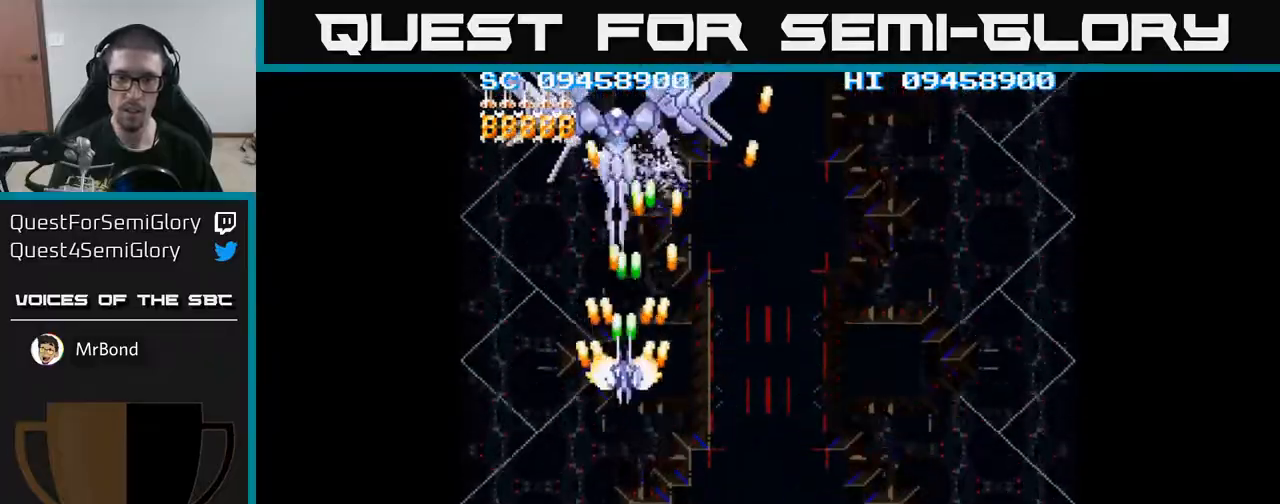
{"buttons": ["A"], "events": [[33, "DPAD_LEFT", "up"], [167, "DPAD_UP", "up"], [333, "DPAD_RIGHT", "down"], [383, "DPAD_RIGHT", "up"]]}
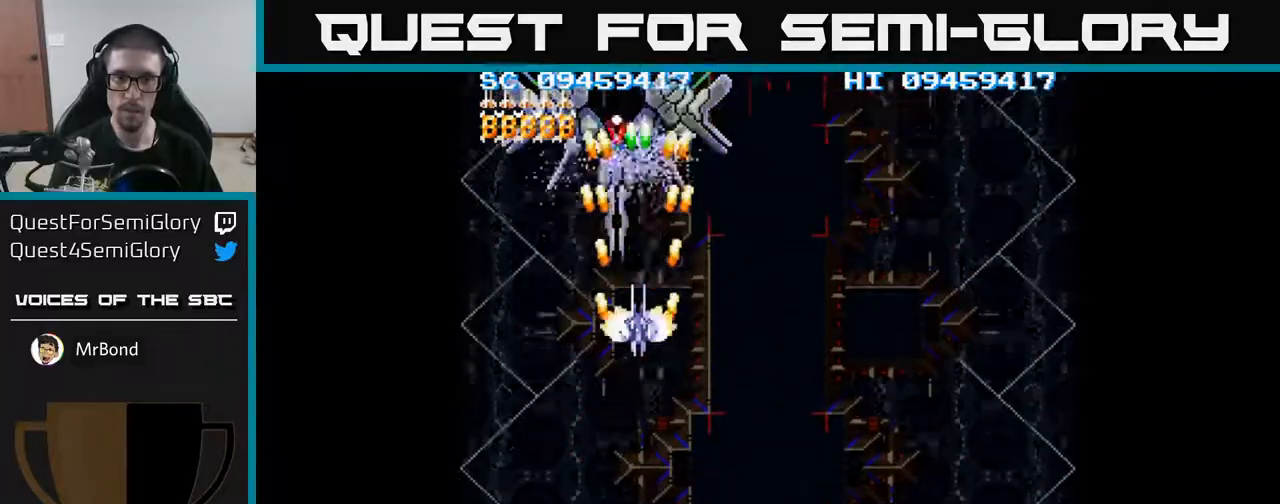
{"buttons": ["A"], "events": [[117, "DPAD_LEFT", "down"], [167, "DPAD_LEFT", "up"], [467, "DPAD_UP", "down"], [500, "DPAD_UP", "up"]]}
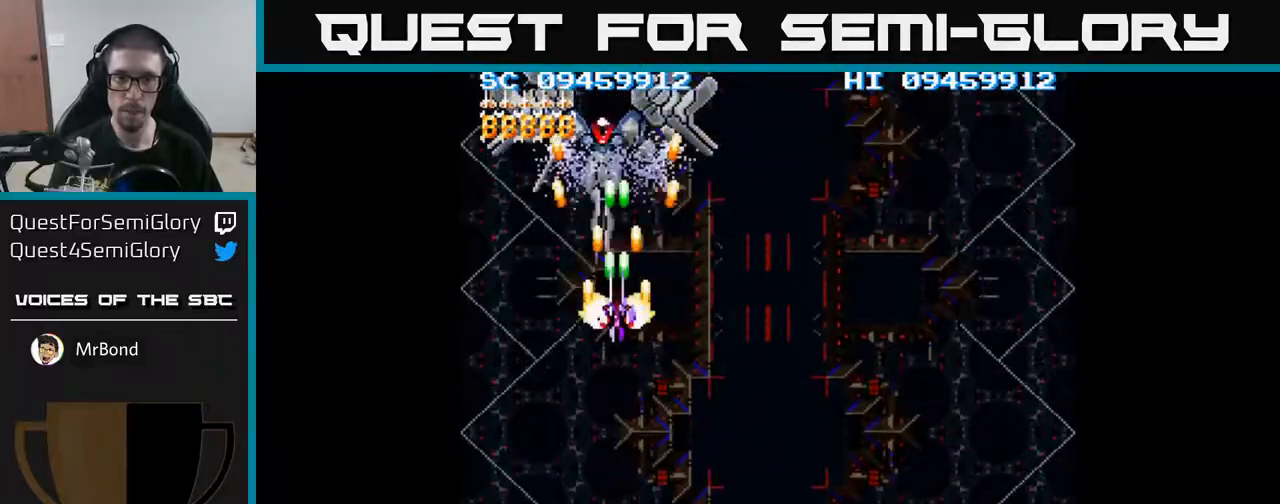
{"buttons": ["A"], "events": []}
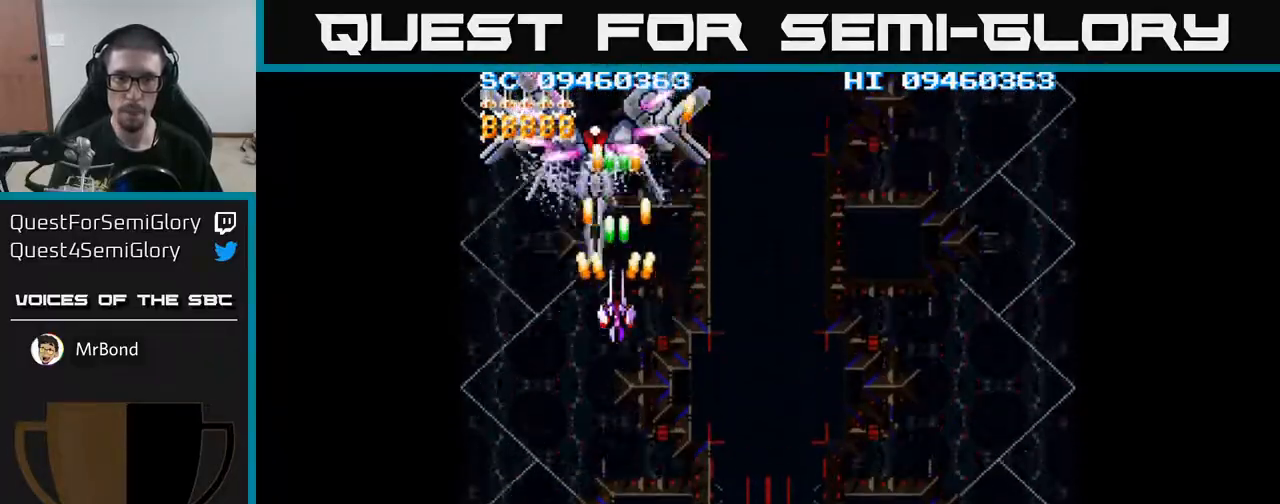
{"buttons": ["A", "DPAD_DOWN"], "events": [[50, "DPAD_DOWN", "down"]]}
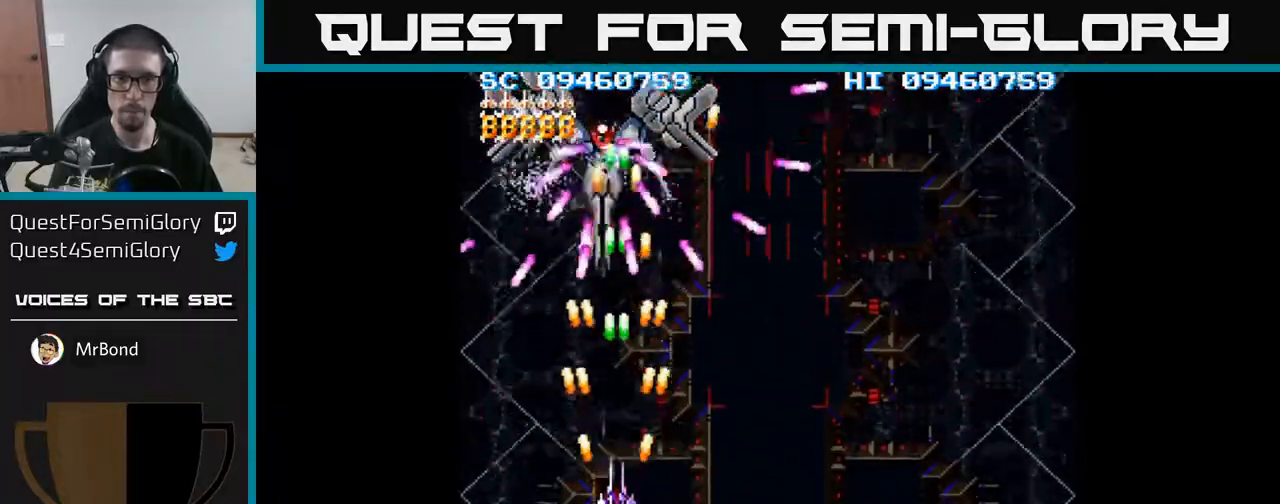
{"buttons": ["A", "DPAD_RIGHT"], "events": [[67, "DPAD_RIGHT", "down"], [483, "DPAD_DOWN", "up"]]}
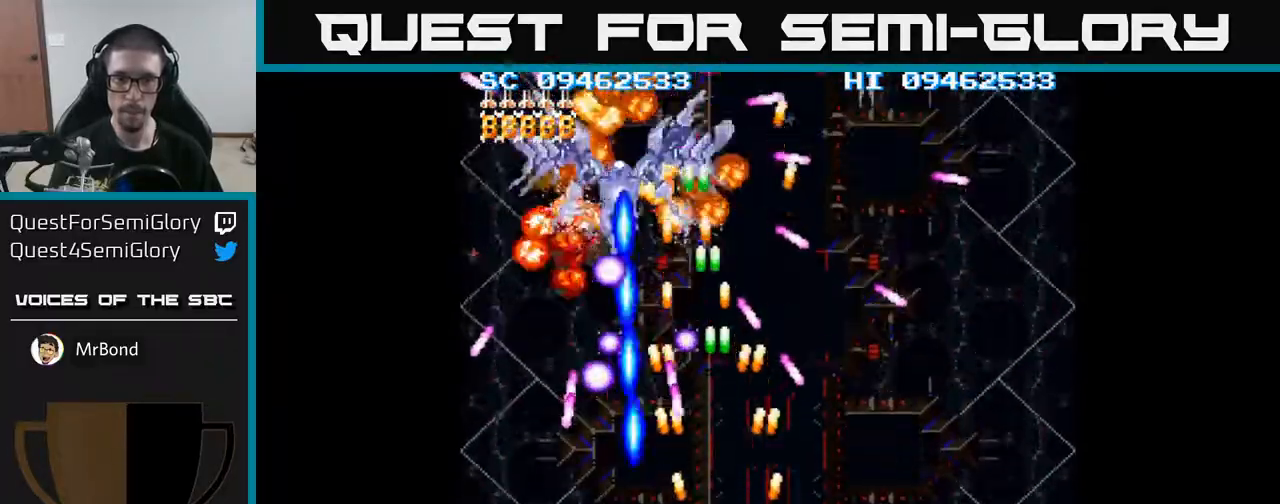
{"buttons": ["A"], "events": [[300, "DPAD_DOWN", "down"], [333, "DPAD_DOWN", "up"], [333, "DPAD_RIGHT", "up"]]}
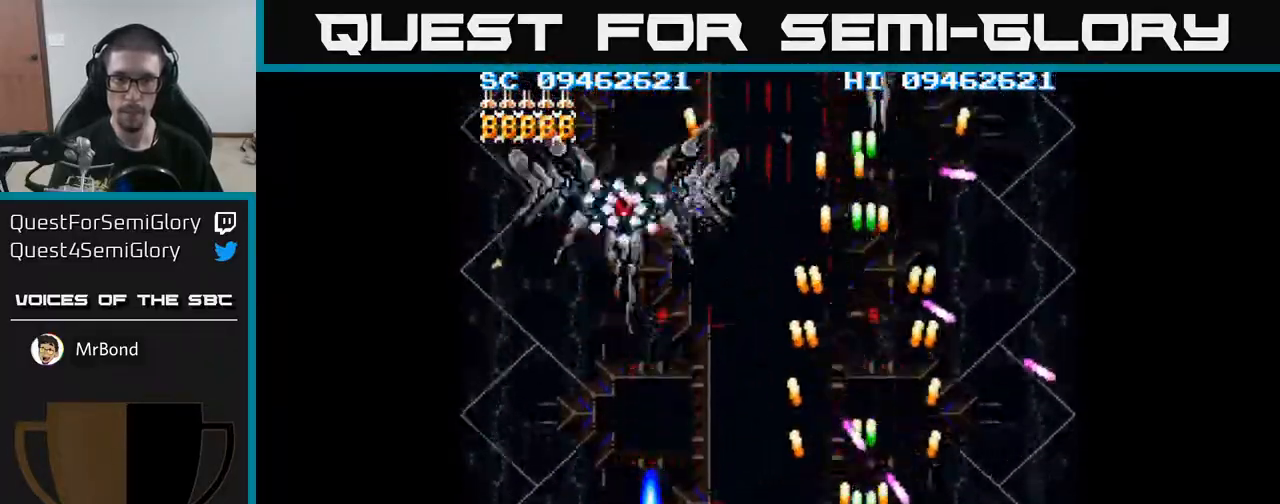
{"buttons": ["A", "DPAD_LEFT"], "events": [[117, "DPAD_UP", "down"], [250, "DPAD_LEFT", "down"], [350, "DPAD_UP", "up"]]}
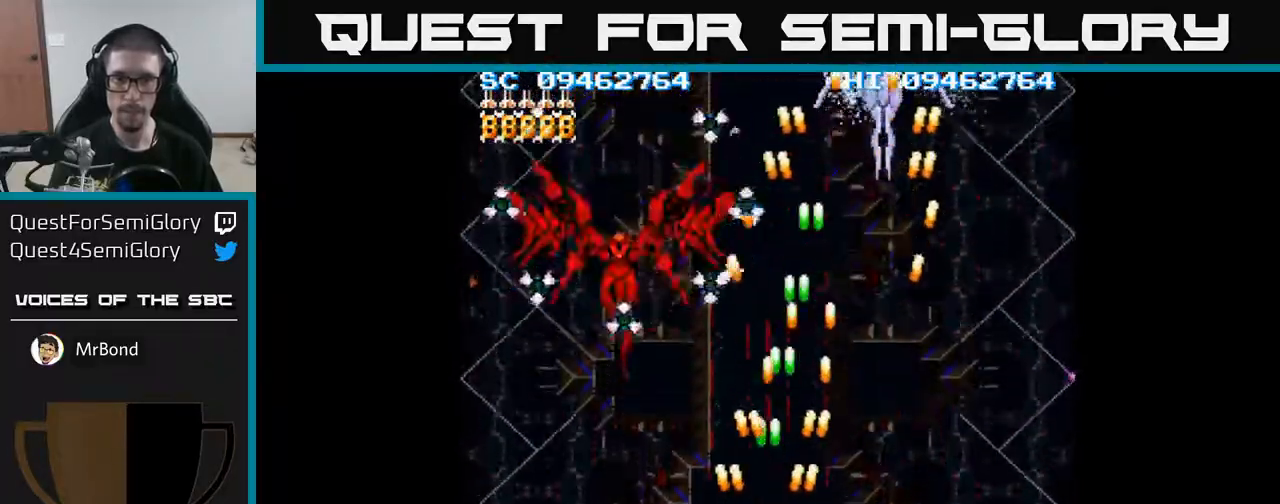
{"buttons": ["A", "DPAD_DOWN"], "events": [[83, "DPAD_DOWN", "down"], [100, "DPAD_LEFT", "up"], [133, "DPAD_RIGHT", "down"], [167, "DPAD_DOWN", "up"], [367, "DPAD_DOWN", "down"], [433, "DPAD_RIGHT", "up"]]}
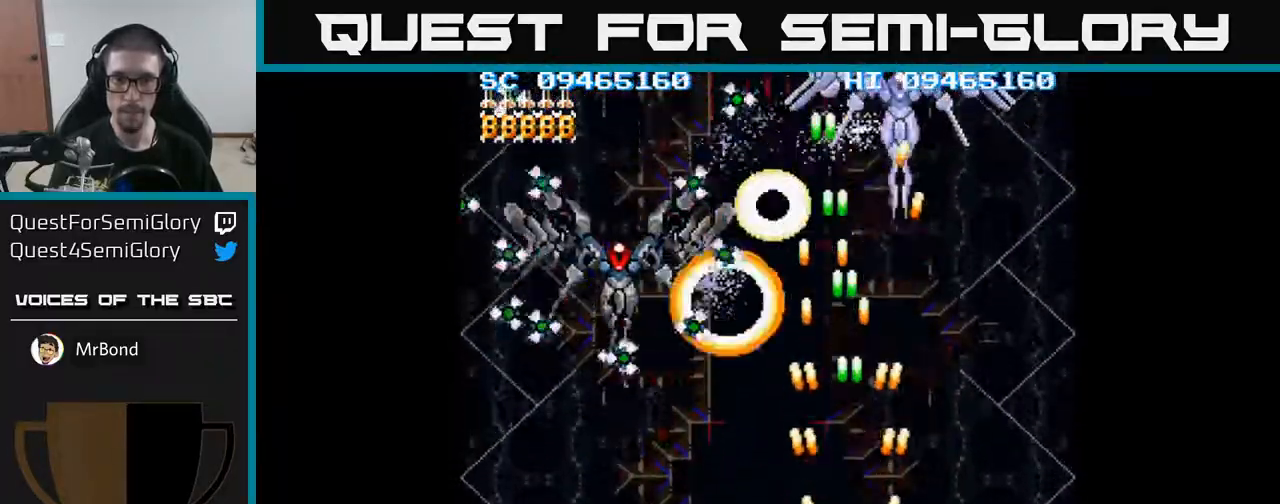
{"buttons": ["A", "DPAD_UP"], "events": [[83, "DPAD_RIGHT", "down"], [117, "DPAD_DOWN", "up"], [183, "DPAD_RIGHT", "up"], [200, "DPAD_UP", "down"]]}
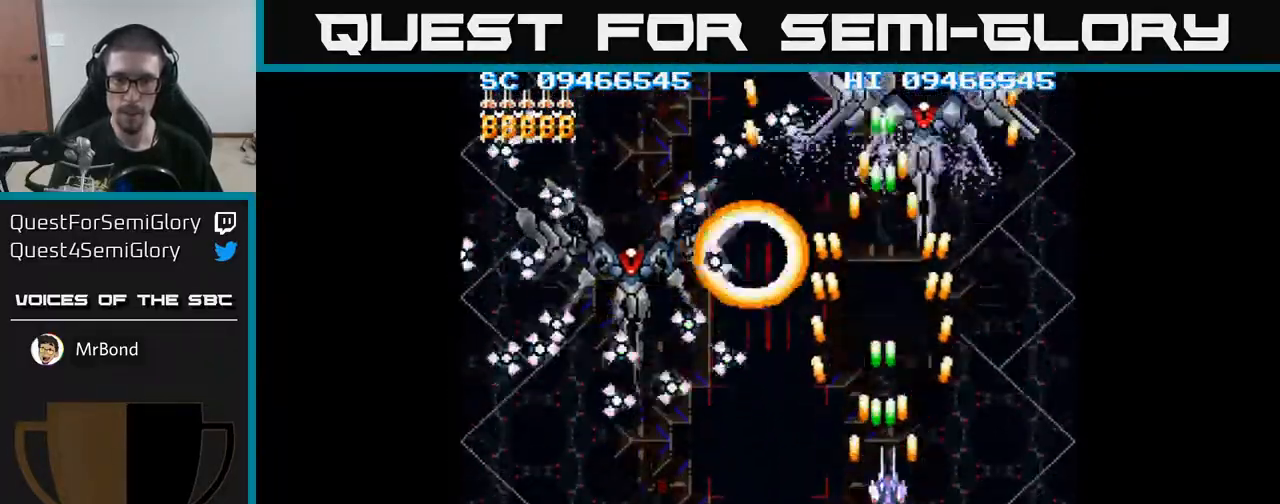
{"buttons": ["A", "DPAD_RIGHT"], "events": [[50, "DPAD_RIGHT", "down"], [200, "DPAD_RIGHT", "up"], [383, "DPAD_RIGHT", "down"], [400, "DPAD_UP", "up"]]}
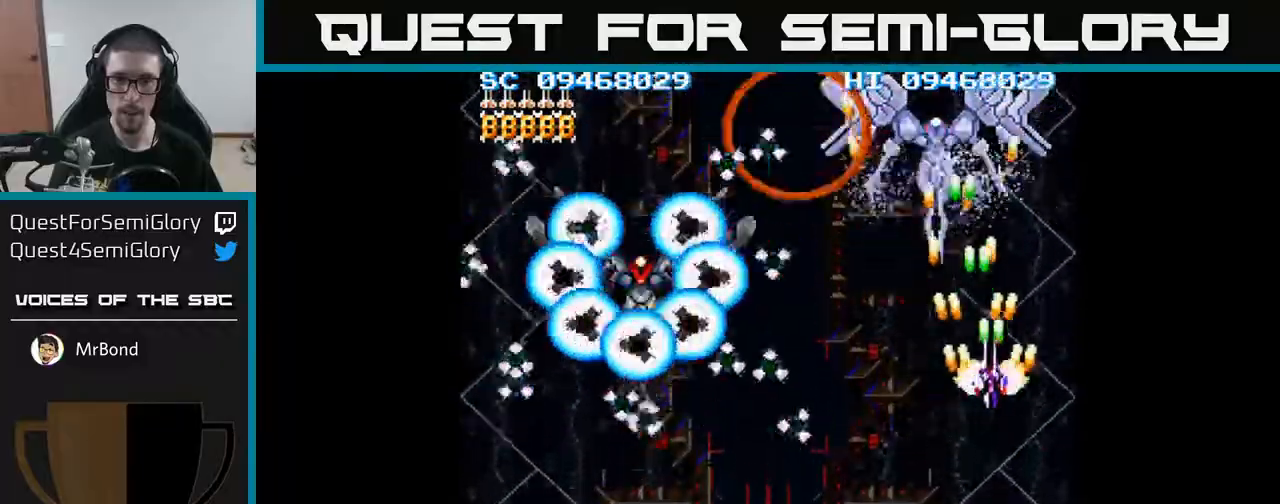
{"buttons": ["A", "DPAD_DOWN"], "events": [[67, "DPAD_RIGHT", "up"], [133, "DPAD_DOWN", "down"], [283, "DPAD_RIGHT", "down"], [483, "DPAD_RIGHT", "up"]]}
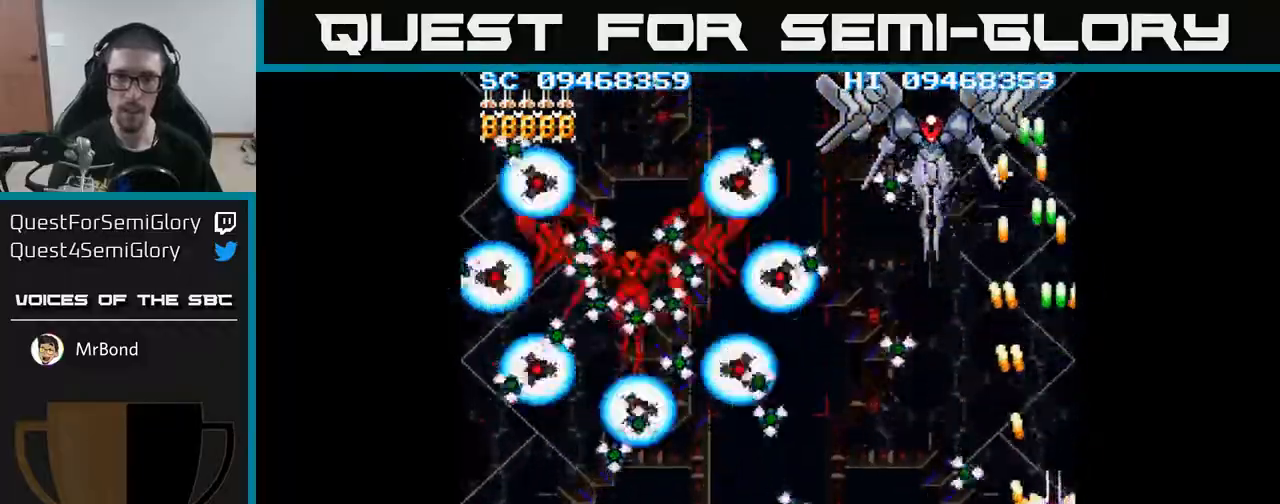
{"buttons": ["A", "DPAD_DOWN"], "events": [[167, "DPAD_LEFT", "down"], [217, "DPAD_DOWN", "up"], [250, "DPAD_UP", "down"], [267, "DPAD_LEFT", "up"], [300, "DPAD_LEFT", "down"], [383, "DPAD_UP", "up"], [483, "DPAD_DOWN", "down"], [500, "DPAD_LEFT", "up"]]}
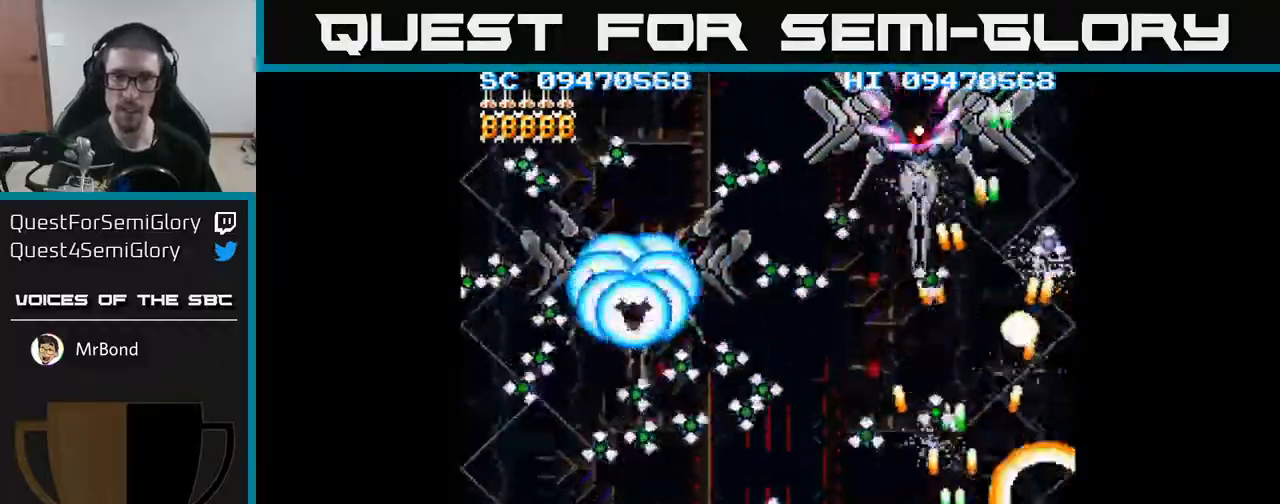
{"buttons": ["A", "DPAD_DOWN"], "events": [[67, "DPAD_RIGHT", "down"], [133, "DPAD_DOWN", "up"], [167, "DPAD_RIGHT", "up"], [333, "DPAD_LEFT", "down"], [483, "DPAD_LEFT", "up"], [500, "DPAD_DOWN", "down"]]}
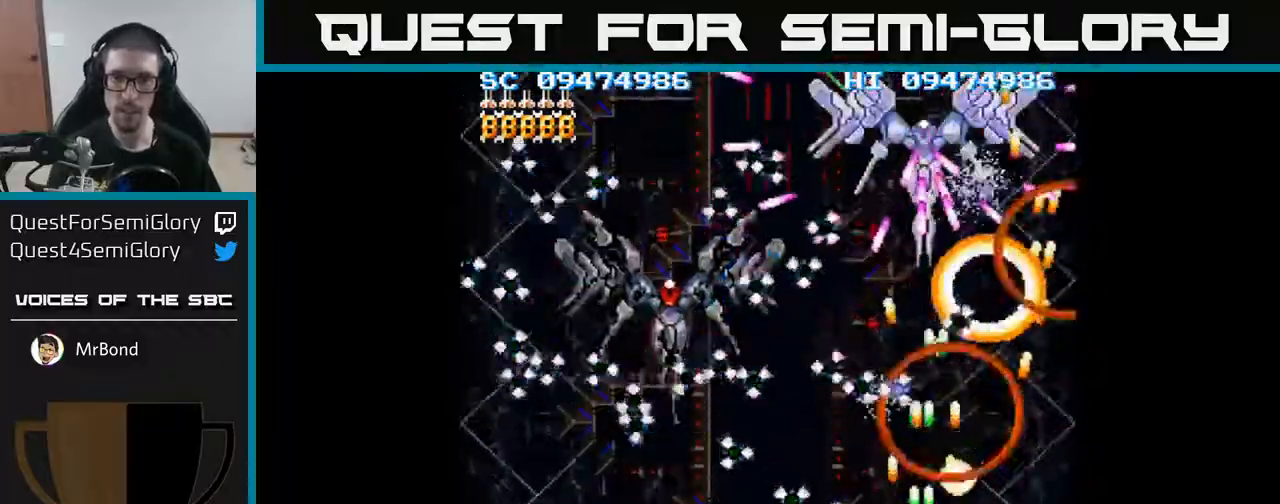
{"buttons": ["A", "DPAD_UP", "DPAD_LEFT"], "events": [[33, "DPAD_RIGHT", "down"], [167, "DPAD_DOWN", "up"], [233, "DPAD_UP", "down"], [250, "DPAD_RIGHT", "up"], [333, "DPAD_LEFT", "down"], [333, "X", "down"], [467, "X", "up"]]}
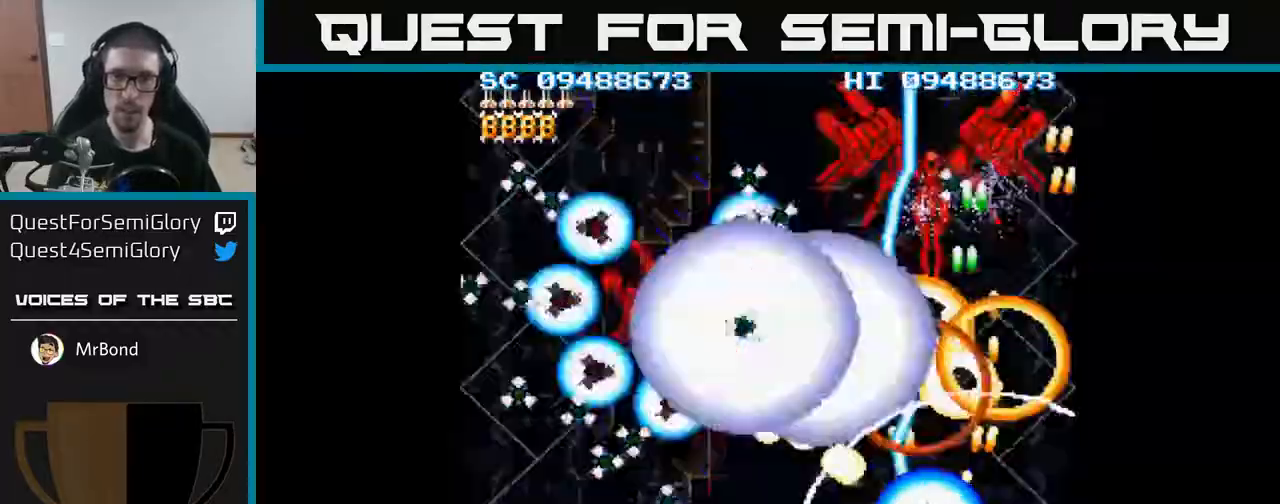
{"buttons": ["A", "DPAD_DOWN", "DPAD_LEFT"], "events": [[300, "DPAD_UP", "up"], [417, "DPAD_DOWN", "down"]]}
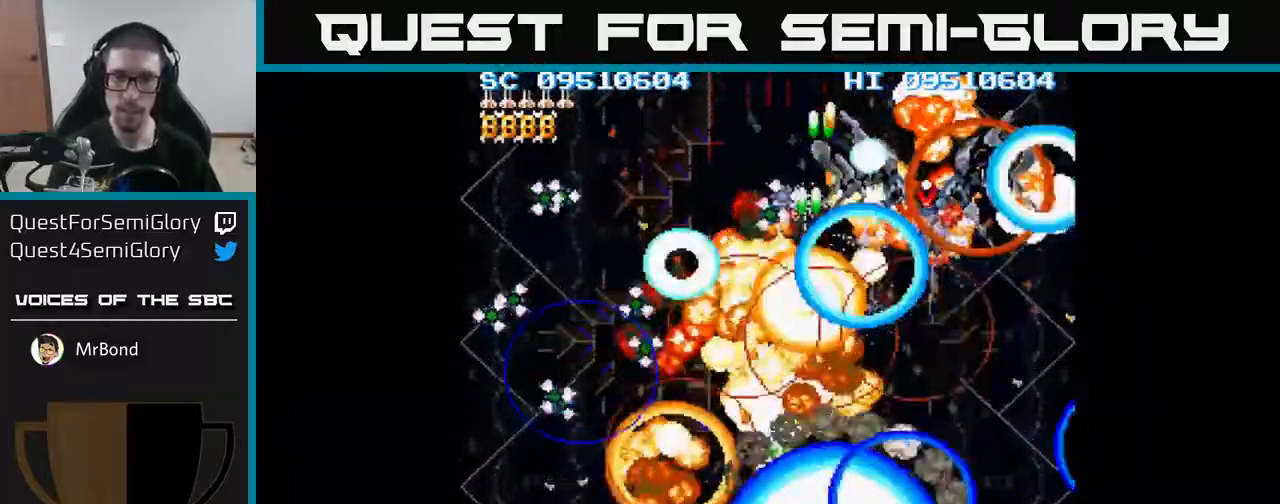
{"buttons": ["A", "DPAD_LEFT"], "events": [[50, "DPAD_DOWN", "up"], [300, "DPAD_DOWN", "down"], [467, "DPAD_DOWN", "up"]]}
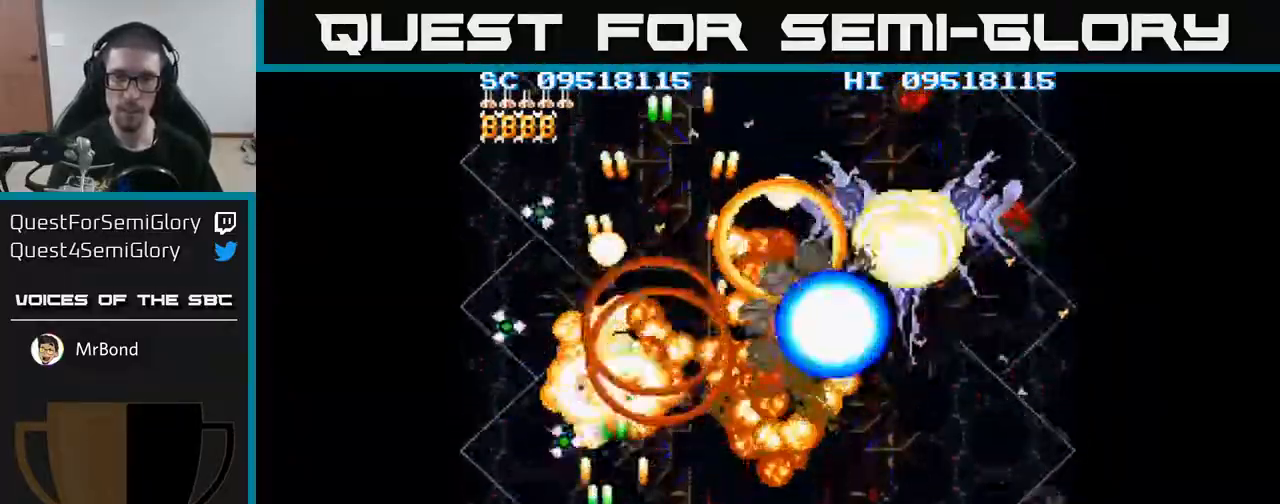
{"buttons": ["A", "DPAD_RIGHT"], "events": [[200, "DPAD_DOWN", "down"], [300, "DPAD_LEFT", "up"], [333, "DPAD_DOWN", "up"], [350, "DPAD_RIGHT", "down"]]}
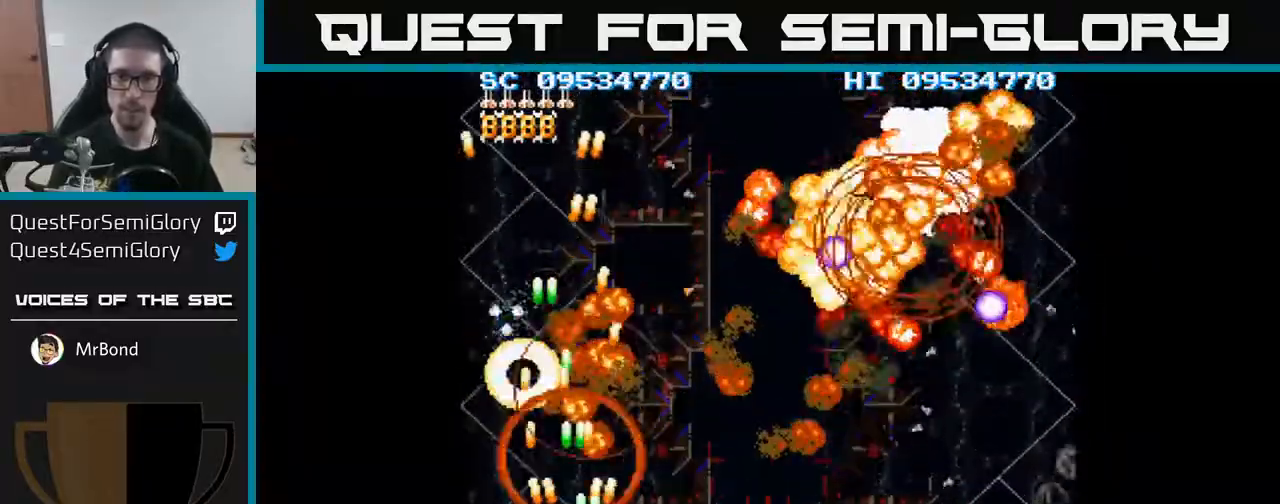
{"buttons": ["A", "DPAD_RIGHT"], "events": []}
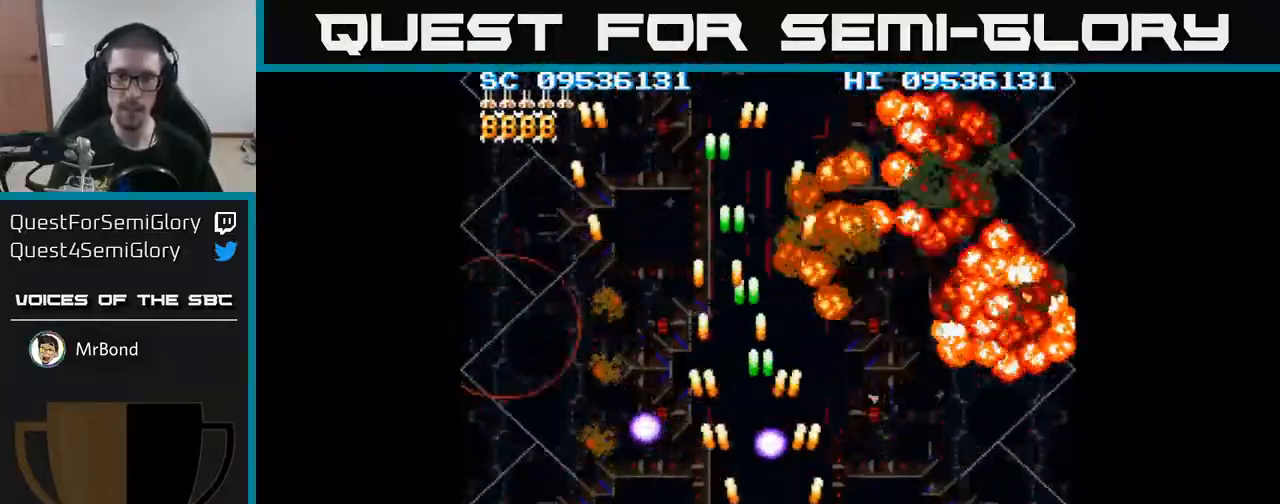
{"buttons": ["A"], "events": [[450, "DPAD_RIGHT", "up"]]}
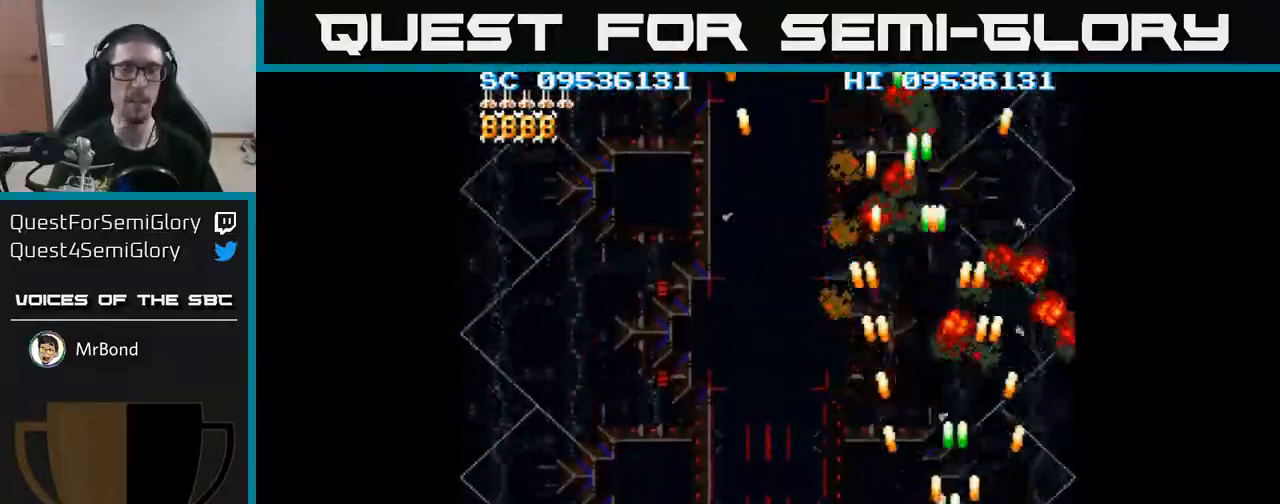
{"buttons": ["A", "DPAD_UP"], "events": [[17, "DPAD_LEFT", "down"], [467, "DPAD_UP", "down"], [500, "DPAD_LEFT", "up"]]}
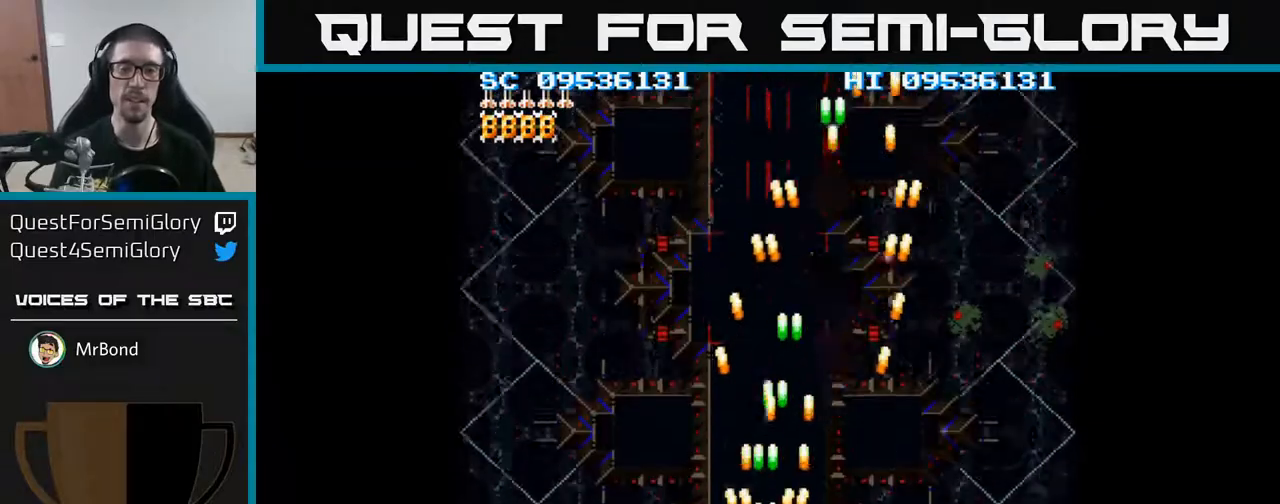
{"buttons": [], "events": [[83, "DPAD_UP", "up"], [300, "A", "up"]]}
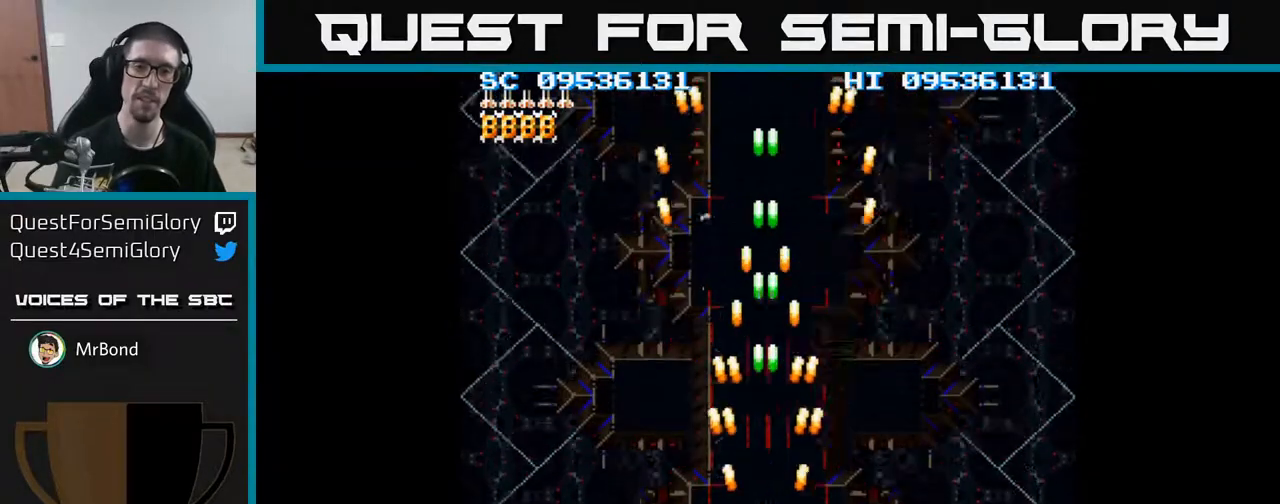
{"buttons": [], "events": []}